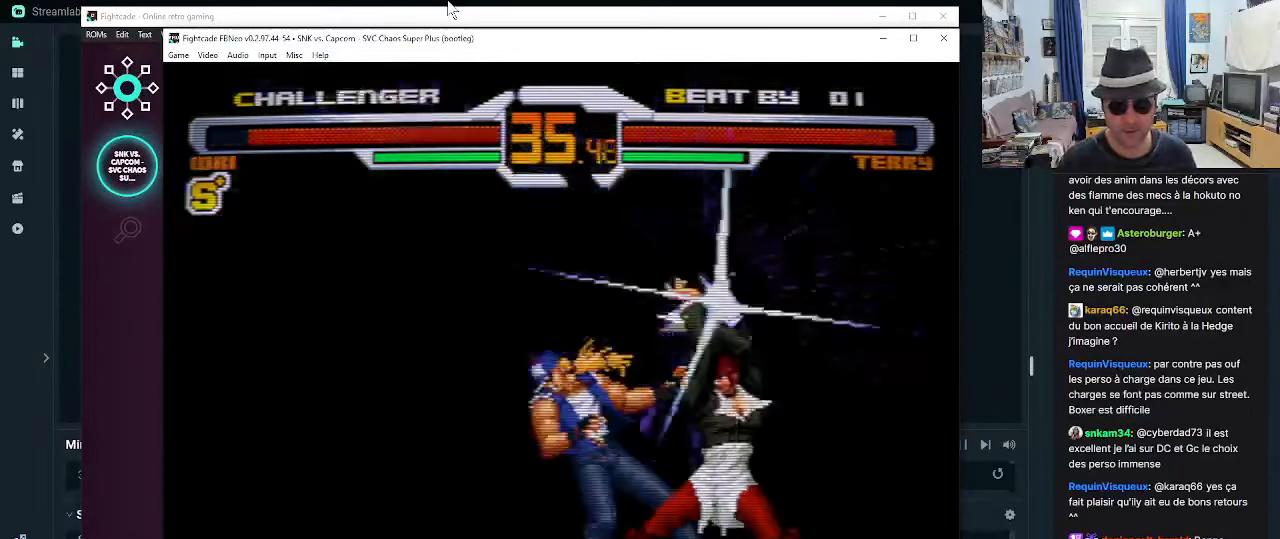
Gameplay with a controller (arcade stick); each line is a JSON object with the inputs held at the frame after it (dt_ms = milliseconds from this image to that frame). "events" lists button and stick changes between this image and that frame as [ms after this image, input, new state], when the widget could be followed in between. Not read: L3 R3.
{"dt_ms": 1000, "buttons": [], "left_stick": "center"}
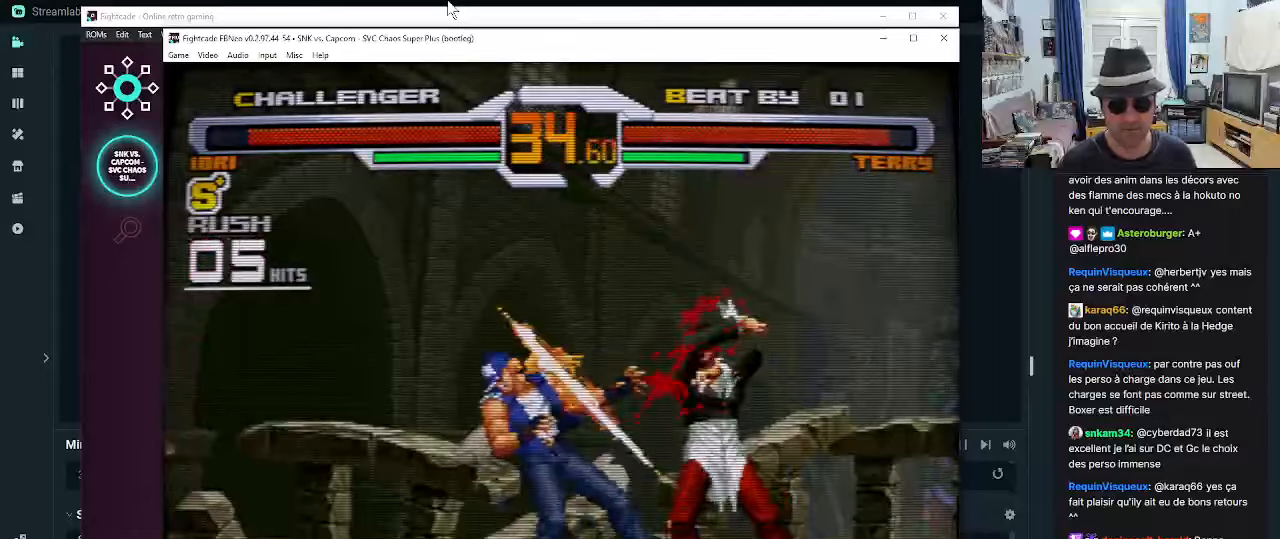
{"dt_ms": 500, "buttons": [], "left_stick": "center", "events": []}
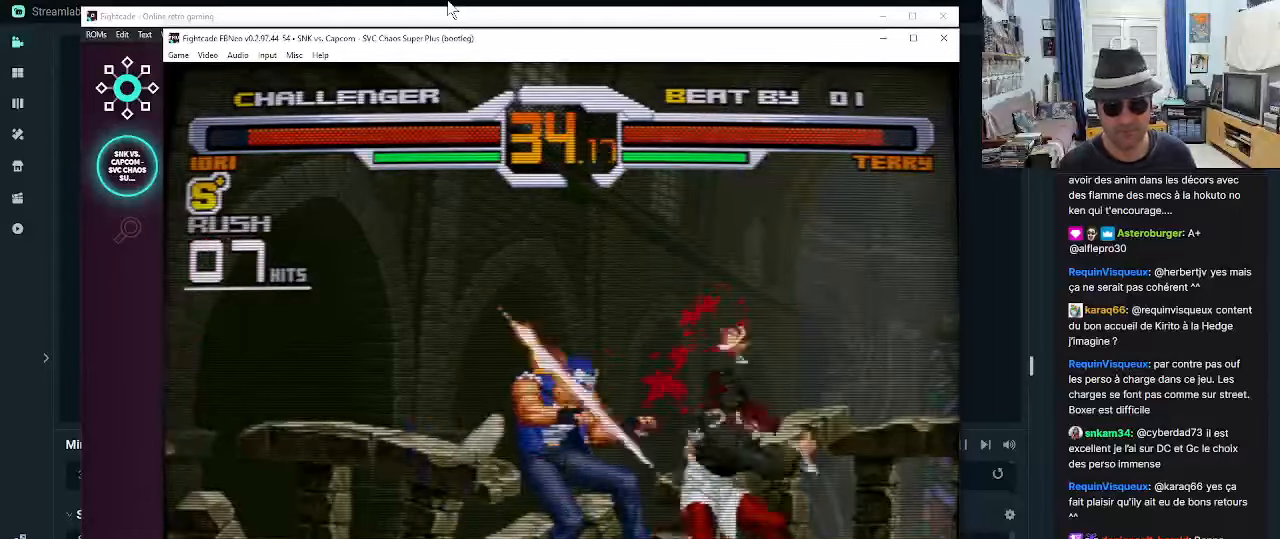
{"dt_ms": 500, "buttons": [], "left_stick": "center", "events": []}
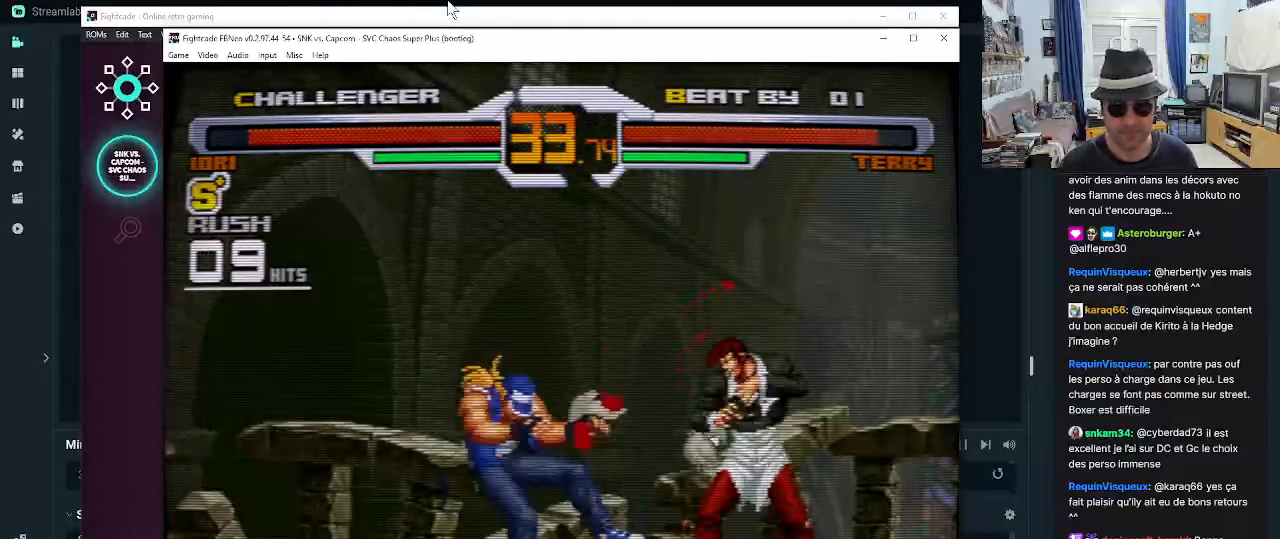
{"dt_ms": 500, "buttons": [], "left_stick": "center", "events": []}
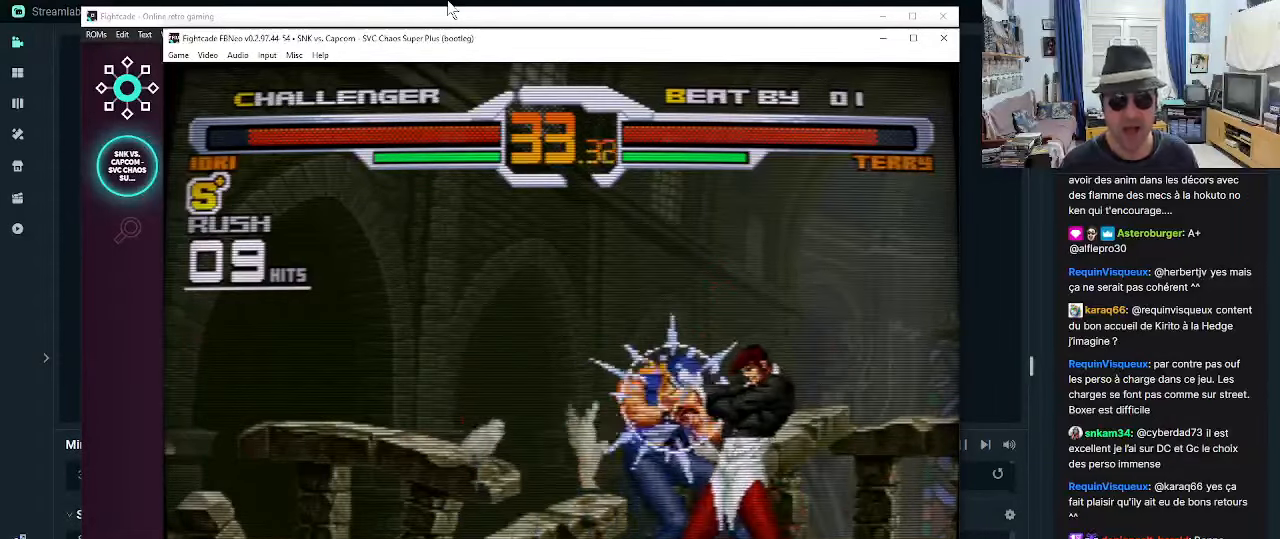
{"dt_ms": 500, "buttons": [], "left_stick": "center", "events": []}
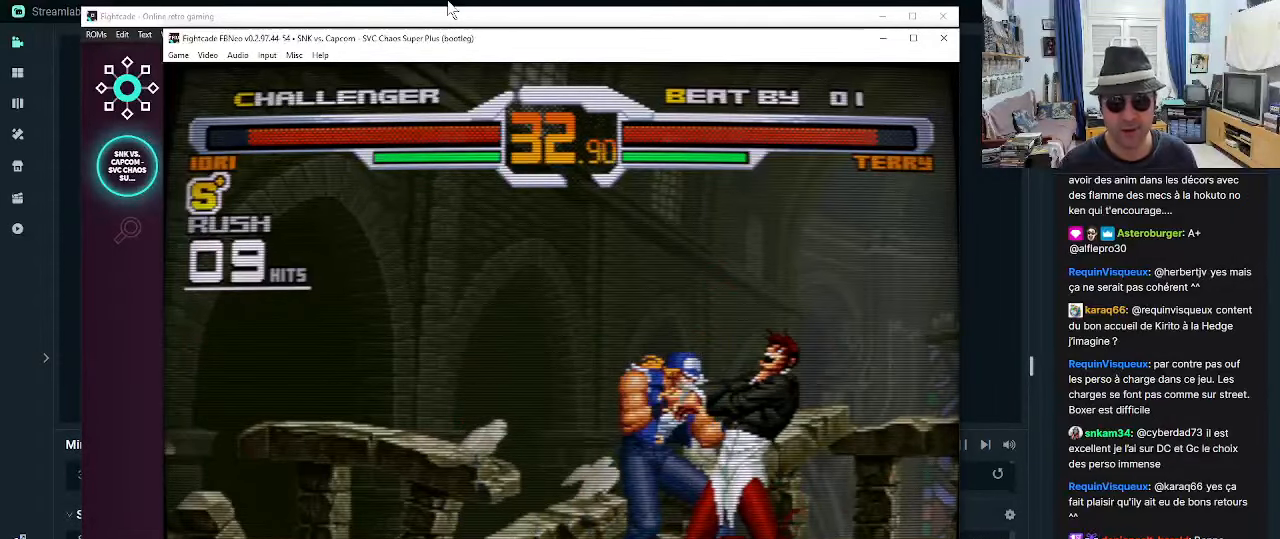
{"dt_ms": 500, "buttons": [], "left_stick": "center", "events": []}
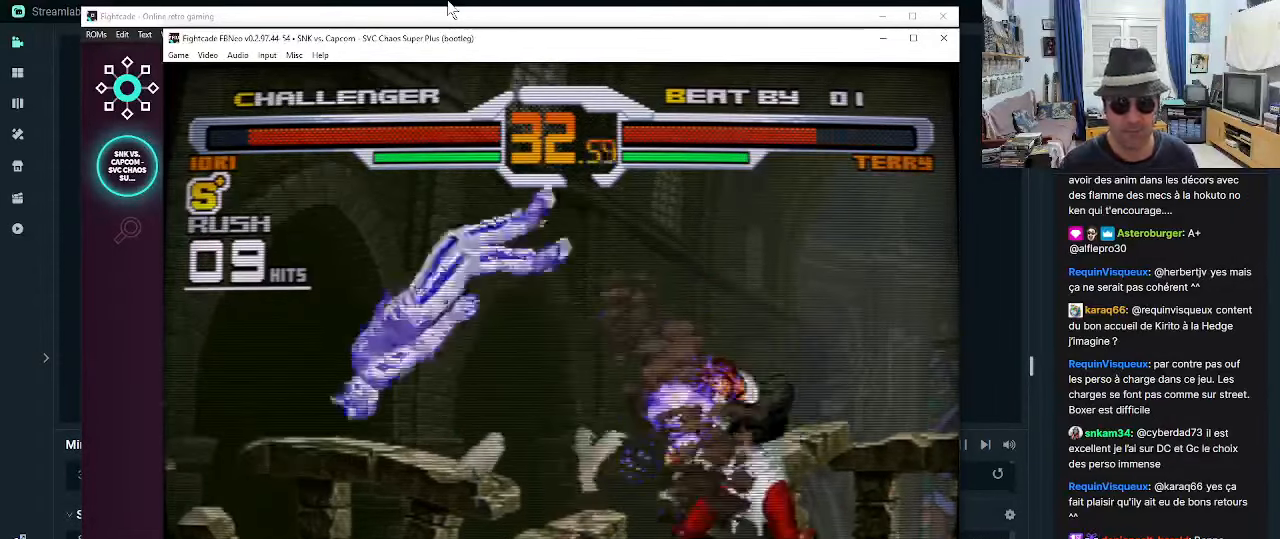
{"dt_ms": 500, "buttons": [], "left_stick": "left", "events": [[383, "left_stick", "down"], [500, "left_stick", "left"]]}
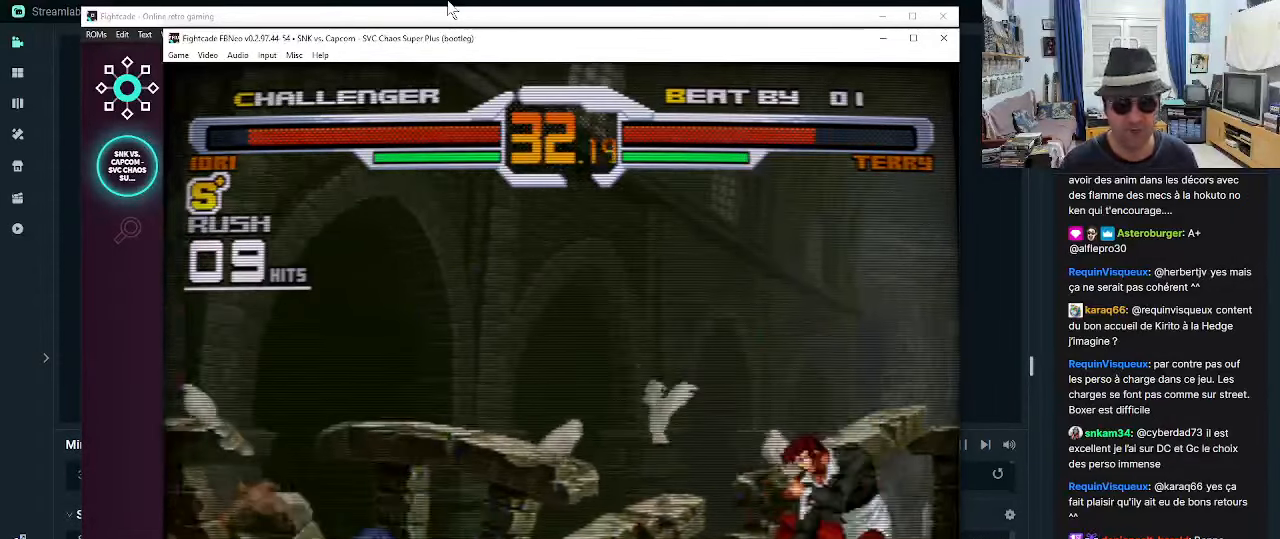
{"dt_ms": 500, "buttons": [], "left_stick": "center", "events": [[33, "TRIANGLE", "down"], [116, "TRIANGLE", "up"], [116, "left_stick", "center"]]}
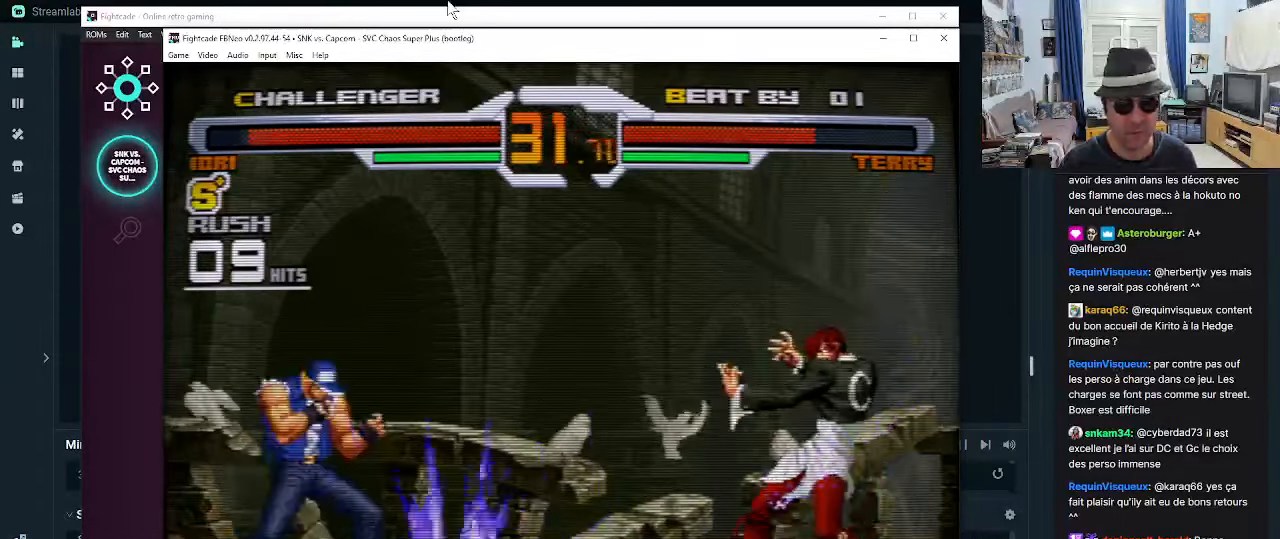
{"dt_ms": 500, "buttons": [], "left_stick": "up-left", "events": [[150, "left_stick", "down-right"], [266, "left_stick", "center"], [316, "left_stick", "up-left"]]}
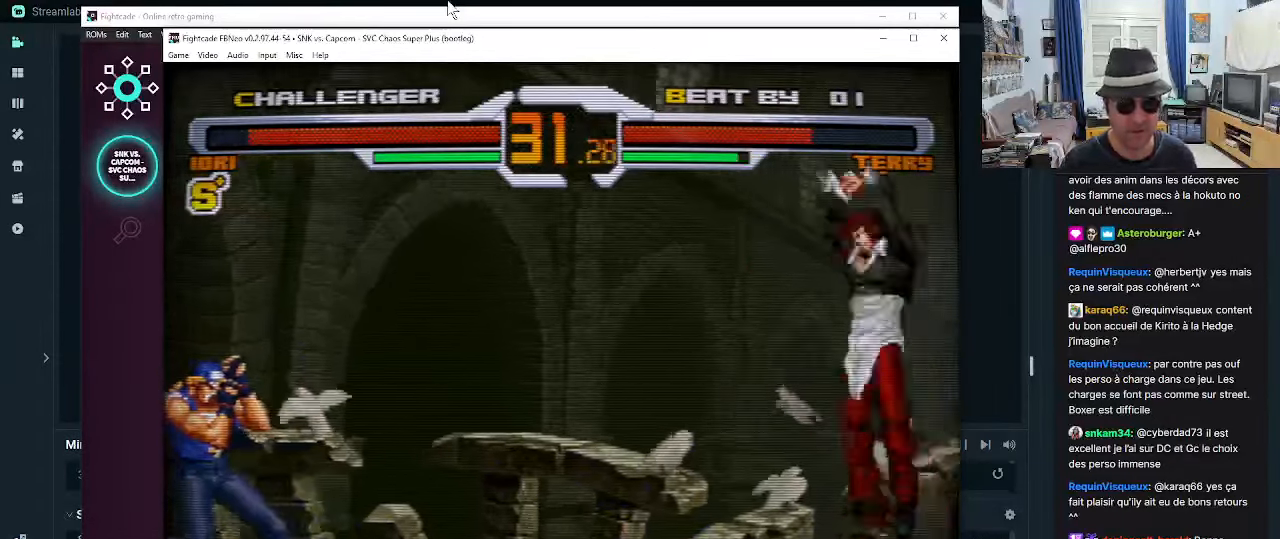
{"dt_ms": 500, "buttons": [], "left_stick": "down", "events": [[66, "R1", "down"], [100, "left_stick", "center"], [200, "R1", "up"], [350, "left_stick", "left"], [433, "left_stick", "down"]]}
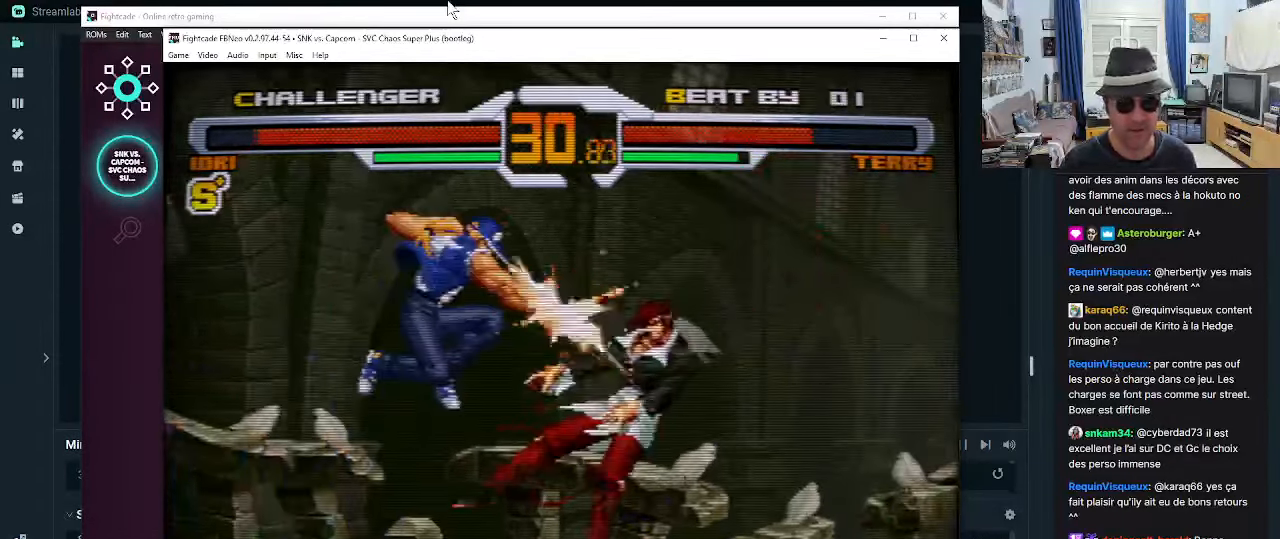
{"dt_ms": 500, "buttons": [], "left_stick": "left", "events": [[16, "CROSS", "down"], [100, "CROSS", "up"], [133, "CROSS", "down"], [133, "left_stick", "down-left"], [183, "CROSS", "up"], [266, "CROSS", "down"], [300, "CROSS", "up"], [350, "left_stick", "down"], [383, "CROSS", "down"], [466, "CROSS", "up"], [466, "left_stick", "left"]]}
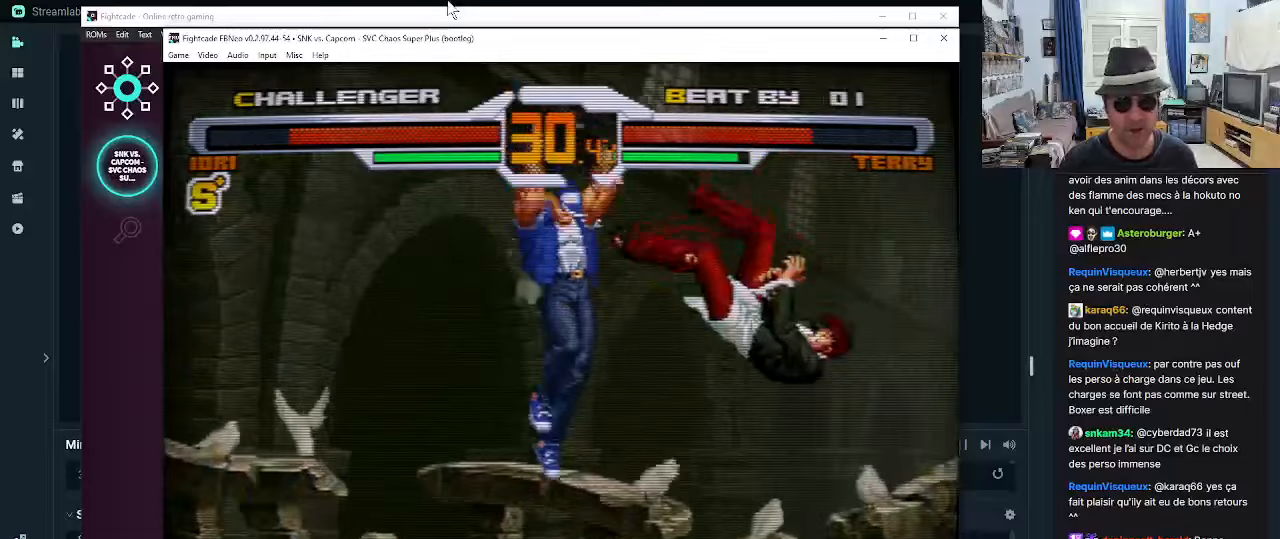
{"dt_ms": 500, "buttons": ["CROSS"], "left_stick": "down", "events": [[50, "CROSS", "down"], [50, "left_stick", "down"], [100, "left_stick", "down-left"], [217, "CROSS", "up"], [267, "CROSS", "down"], [333, "CROSS", "up"], [383, "CROSS", "down"], [467, "CROSS", "up"], [500, "CROSS", "down"], [500, "left_stick", "down"]]}
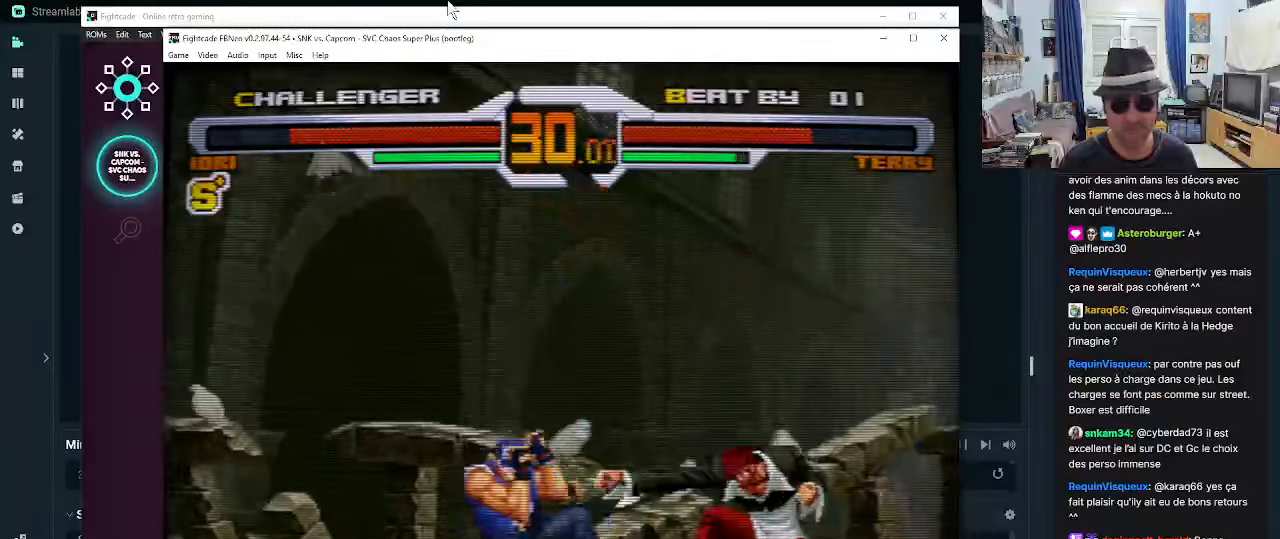
{"dt_ms": 500, "buttons": [], "left_stick": "down-left", "events": [[100, "CROSS", "up"], [133, "CROSS", "down"], [217, "CROSS", "up"], [383, "left_stick", "left"], [450, "left_stick", "down-left"]]}
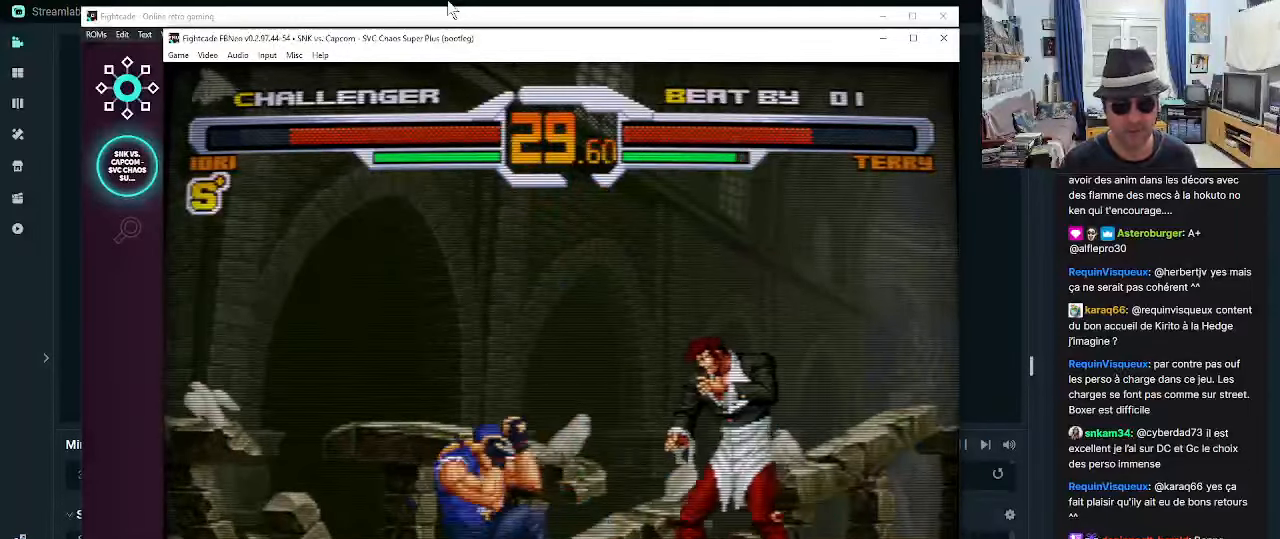
{"dt_ms": 500, "buttons": [], "left_stick": "down-left", "events": [[83, "CROSS", "down"], [133, "CROSS", "up"], [167, "CROSS", "down"], [250, "CROSS", "up"], [283, "CROSS", "down"], [367, "CROSS", "up"], [417, "CROSS", "down"], [500, "CROSS", "up"]]}
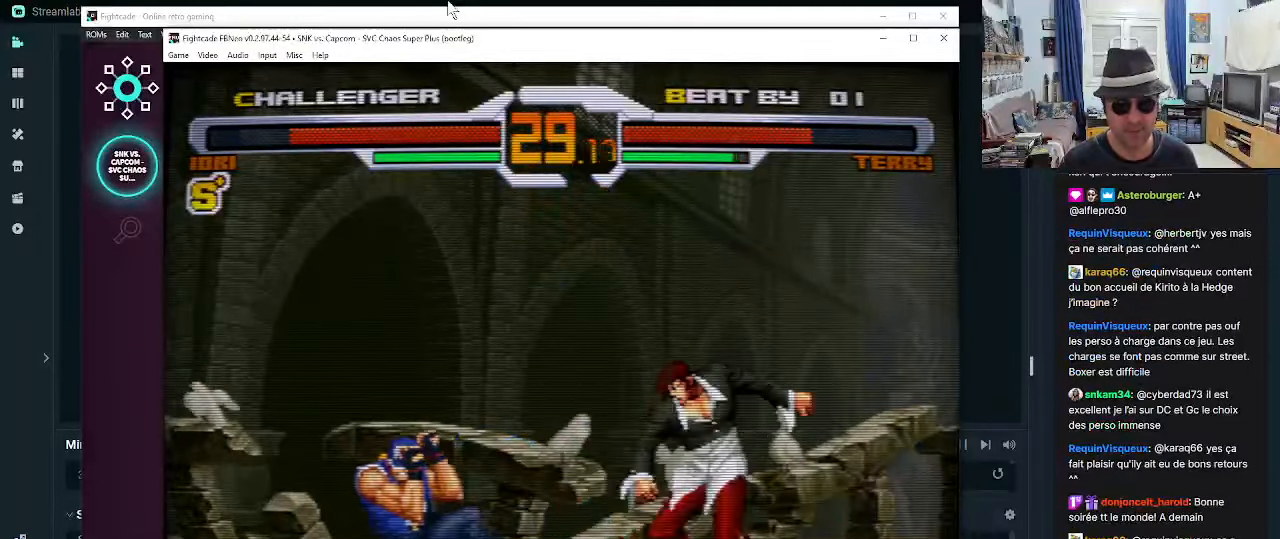
{"dt_ms": 500, "buttons": [], "left_stick": "down-right", "events": [[83, "left_stick", "down-right"], [200, "R1", "down"], [233, "R1", "up"], [283, "R1", "down"], [367, "R1", "up"], [450, "R1", "down"], [500, "R1", "up"]]}
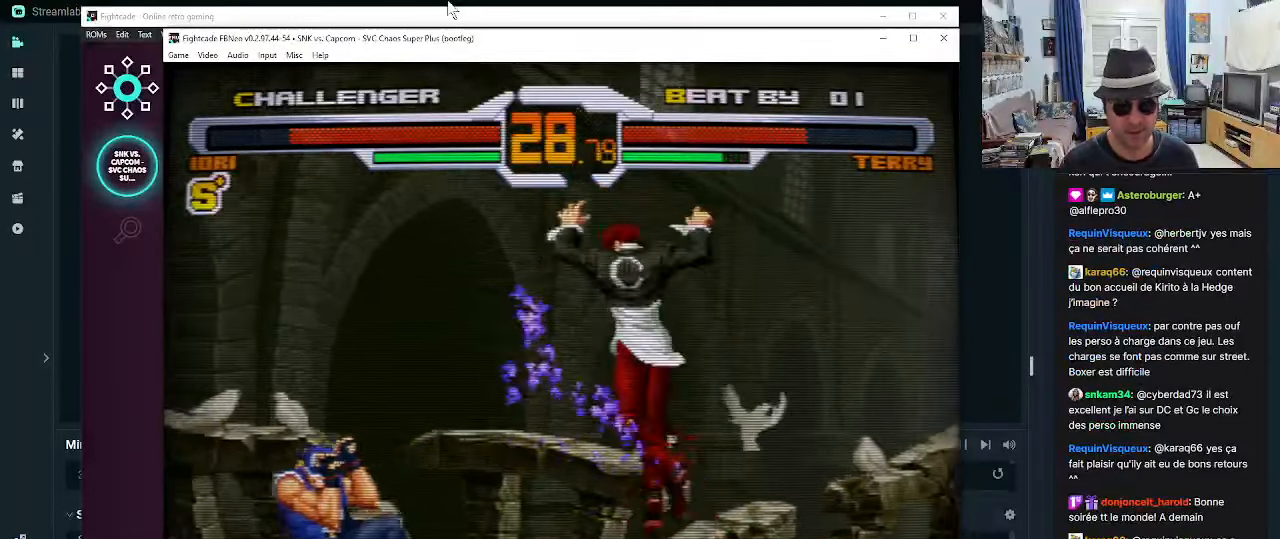
{"dt_ms": 500, "buttons": [], "left_stick": "down-right", "events": [[67, "R1", "down"], [100, "R1", "up"], [233, "left_stick", "center"], [283, "left_stick", "down"], [400, "R1", "down"], [433, "R1", "up"], [433, "left_stick", "down-right"]]}
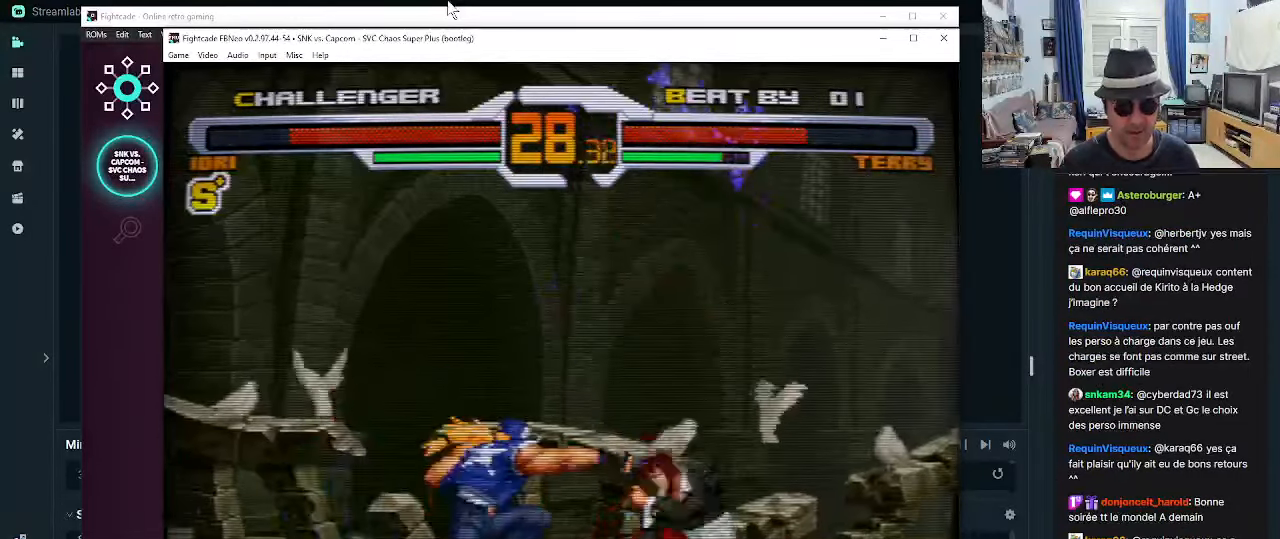
{"dt_ms": 500, "buttons": [], "left_stick": "down-right", "events": [[33, "R1", "down"], [67, "R1", "up"], [100, "R1", "down"], [183, "R1", "up"], [283, "R1", "down"], [317, "R1", "up"], [433, "R1", "down"], [483, "R1", "up"]]}
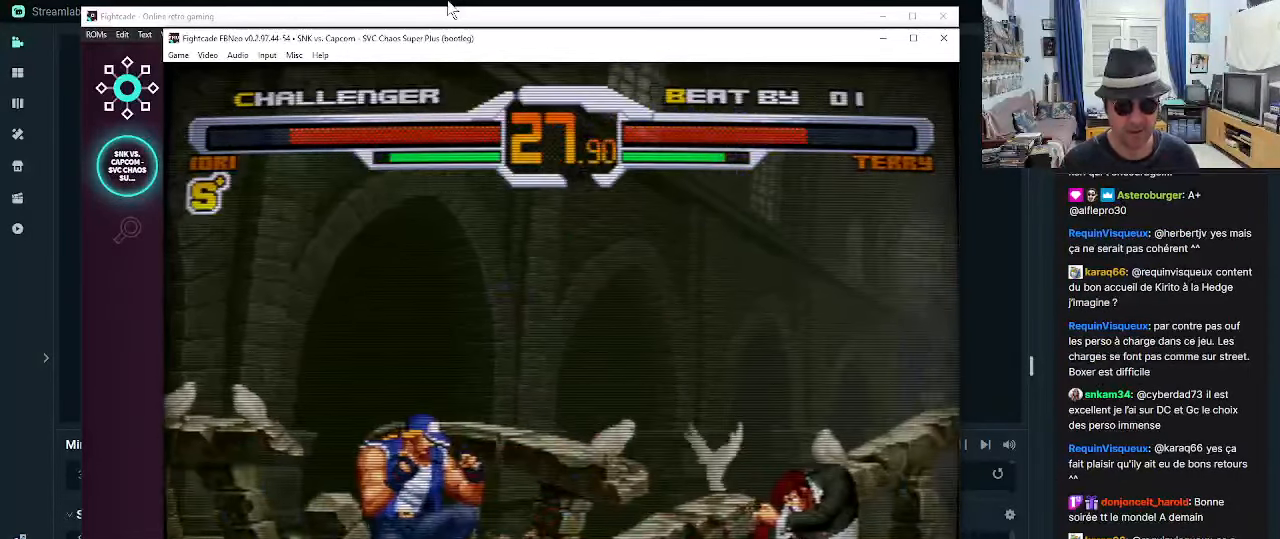
{"dt_ms": 500, "buttons": [], "left_stick": "center", "events": [[17, "R1", "down"], [100, "R1", "up"], [183, "R1", "down"], [267, "R1", "up"], [267, "left_stick", "center"]]}
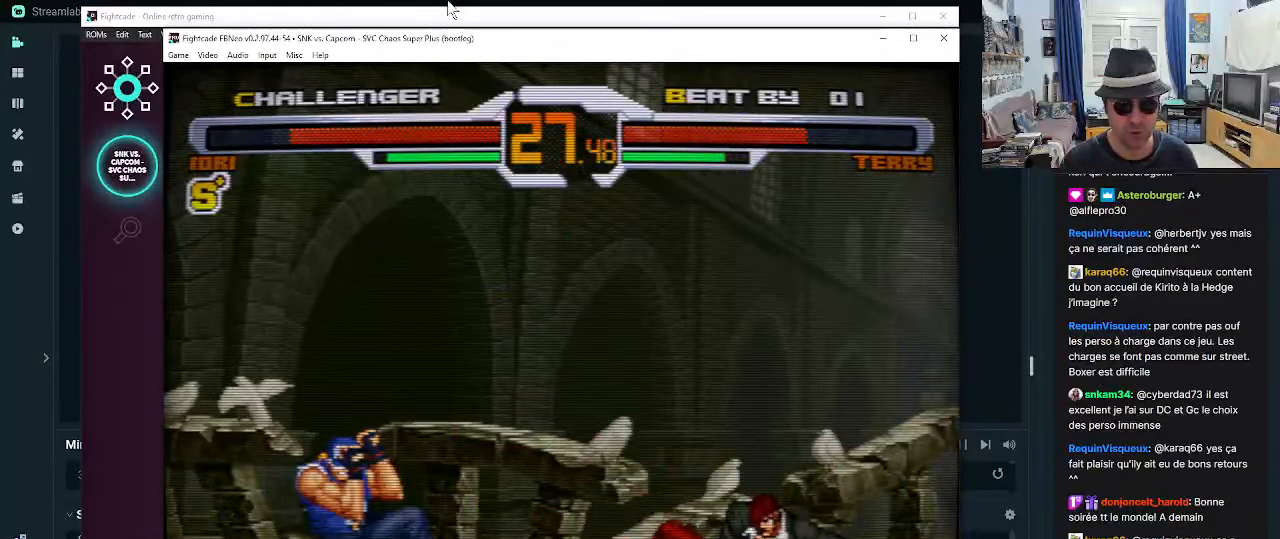
{"dt_ms": 500, "buttons": [], "left_stick": "center", "events": [[133, "left_stick", "left"], [217, "left_stick", "down"], [300, "CROSS", "down"], [300, "left_stick", "left"], [383, "CROSS", "up"], [383, "left_stick", "down"], [433, "CROSS", "down"], [467, "left_stick", "center"], [500, "CROSS", "up"]]}
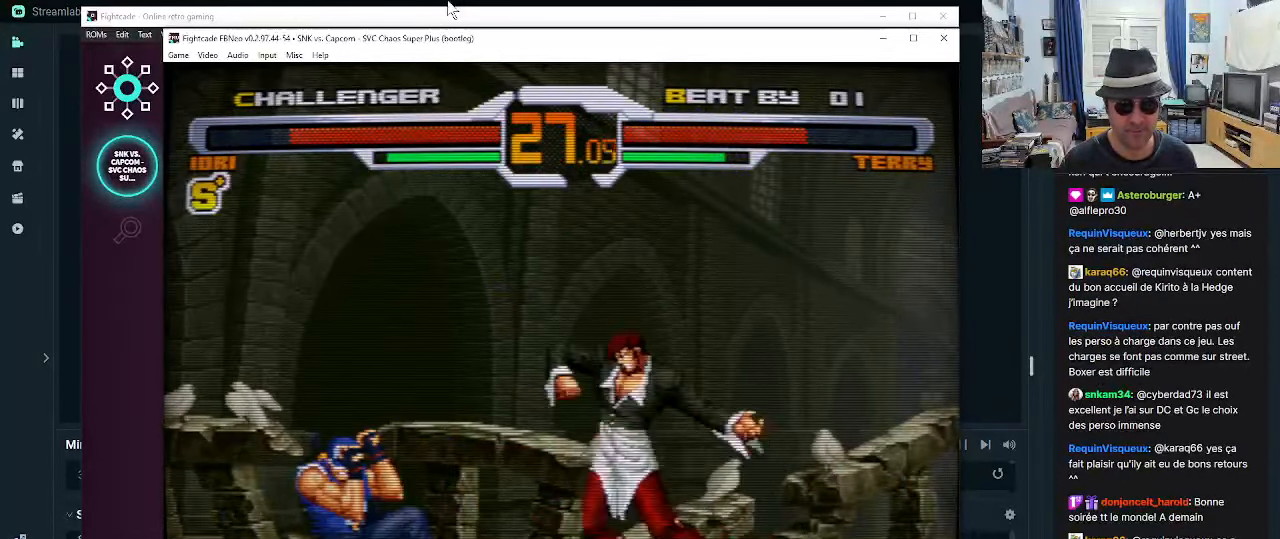
{"dt_ms": 500, "buttons": [], "left_stick": "down", "events": [[383, "left_stick", "down"]]}
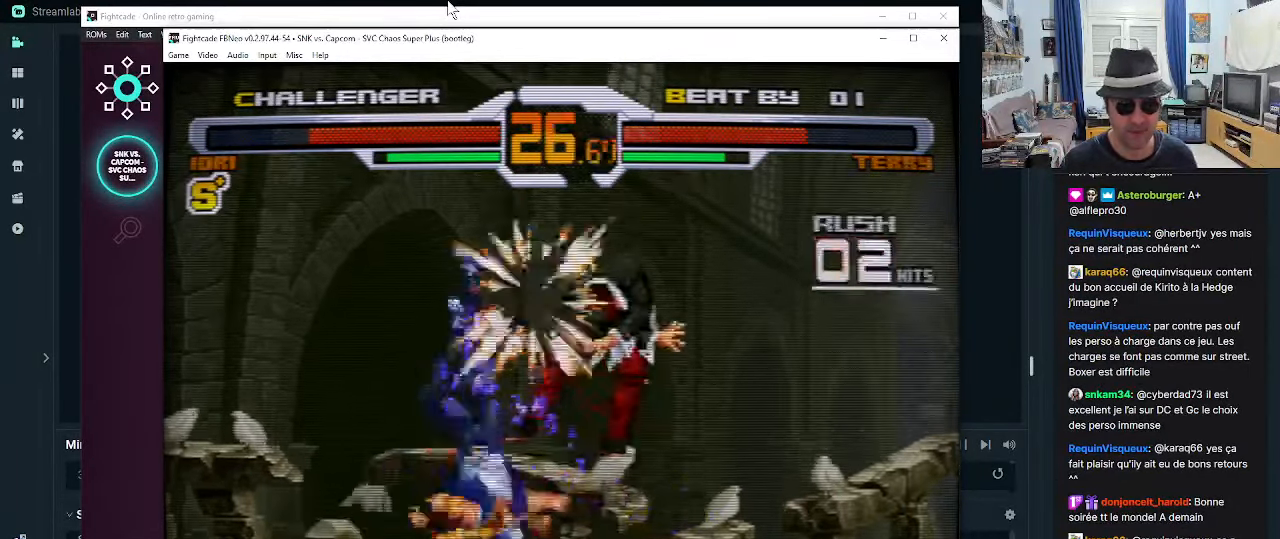
{"dt_ms": 500, "buttons": [], "left_stick": "center", "events": [[117, "left_stick", "center"]]}
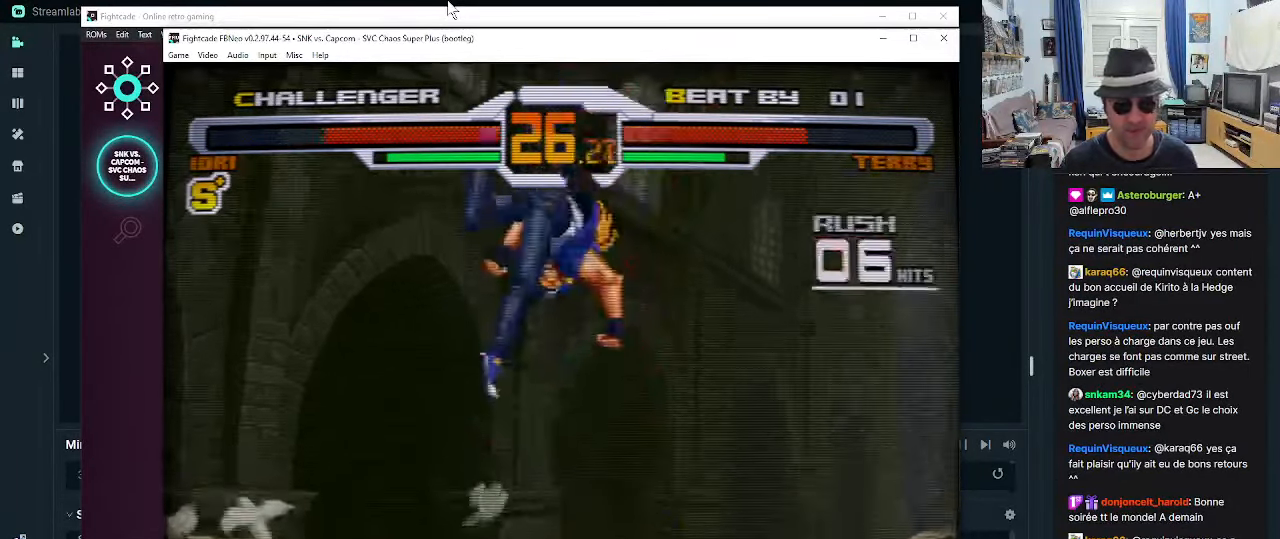
{"dt_ms": 500, "buttons": [], "left_stick": "center", "events": []}
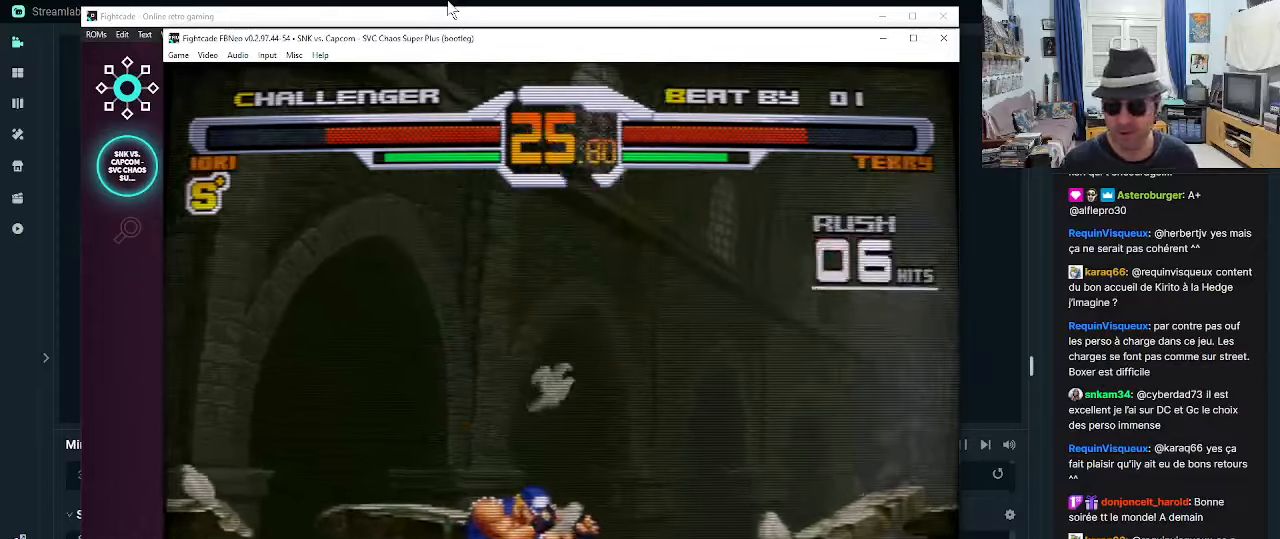
{"dt_ms": 500, "buttons": [], "left_stick": "center", "events": []}
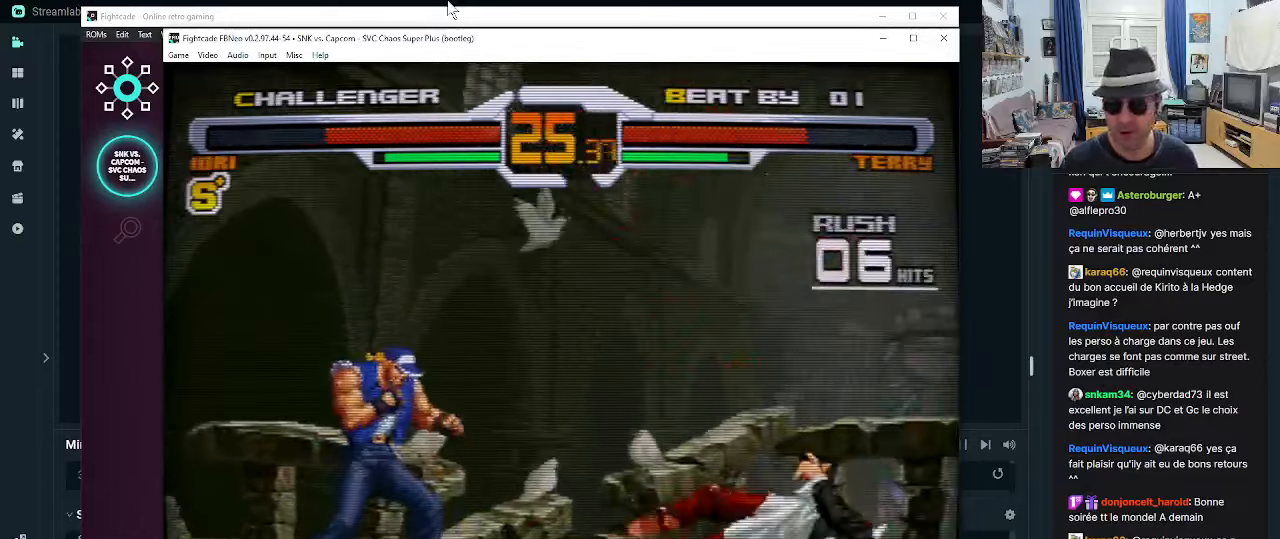
{"dt_ms": 500, "buttons": [], "left_stick": "down", "events": [[434, "left_stick", "down"]]}
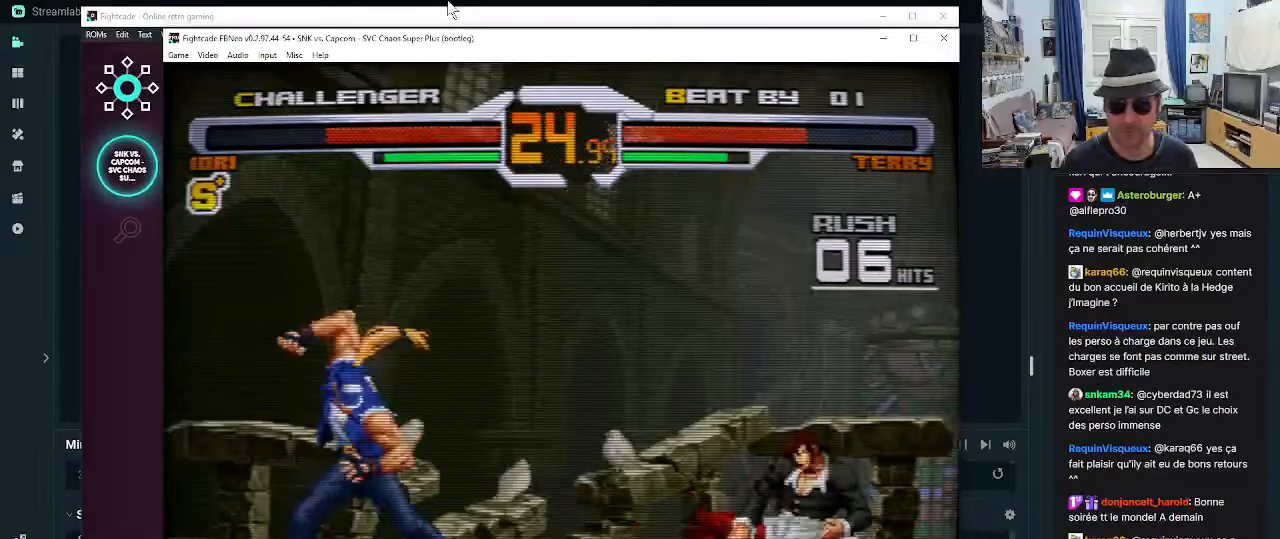
{"dt_ms": 500, "buttons": [], "left_stick": "center", "events": [[17, "left_stick", "left"], [134, "left_stick", "down"], [234, "CROSS", "down"], [234, "left_stick", "right"], [384, "CROSS", "up"], [417, "left_stick", "center"]]}
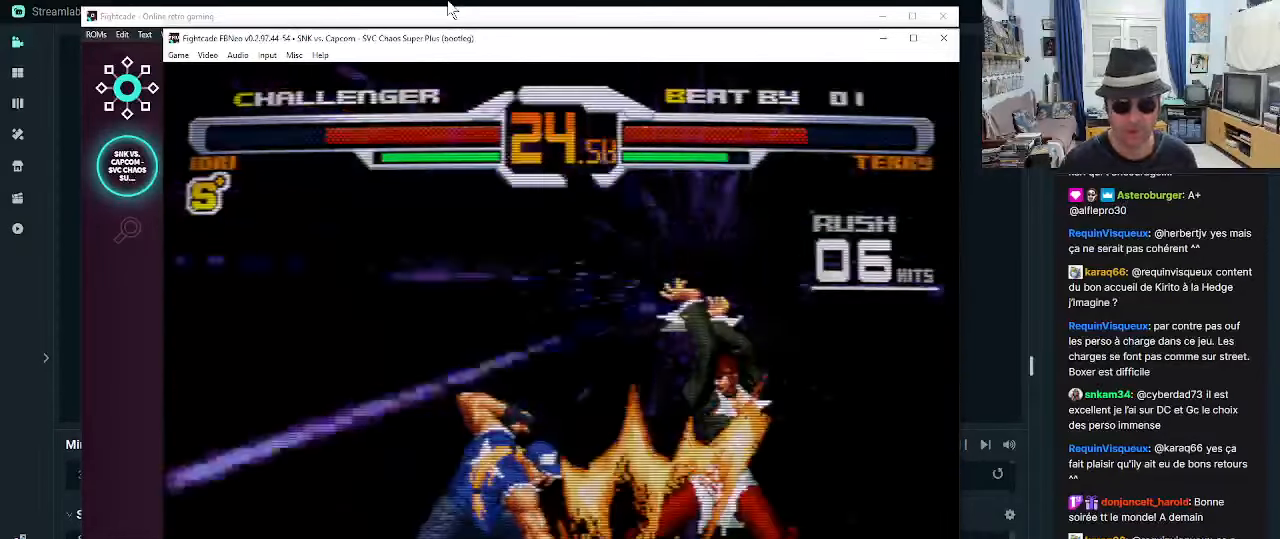
{"dt_ms": 500, "buttons": [], "left_stick": "center", "events": []}
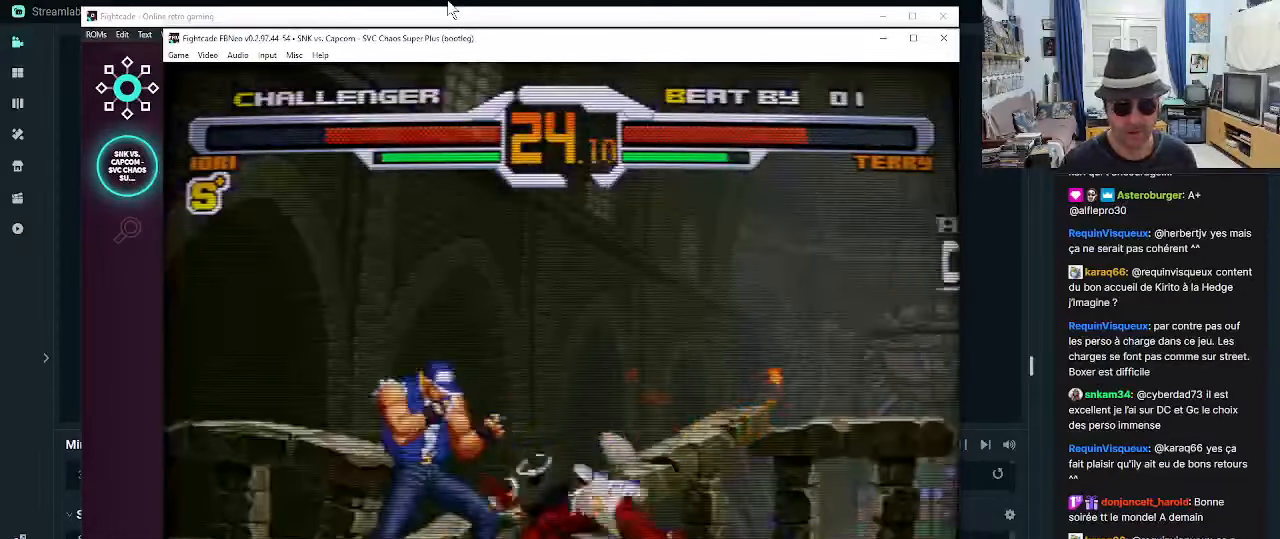
{"dt_ms": 500, "buttons": [], "left_stick": "center", "events": []}
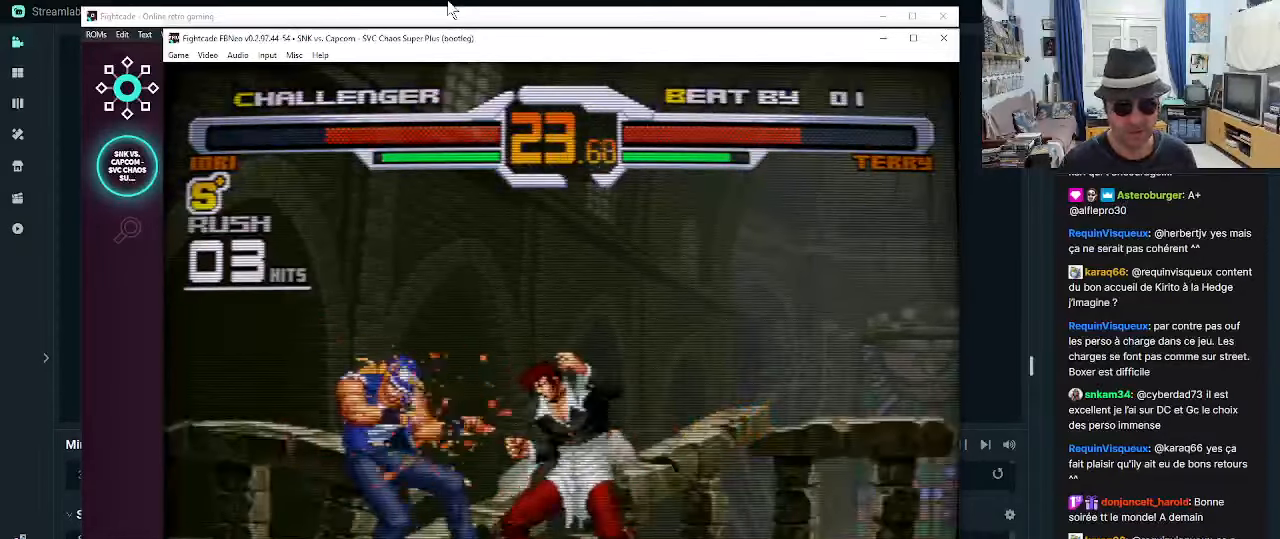
{"dt_ms": 500, "buttons": [], "left_stick": "center", "events": []}